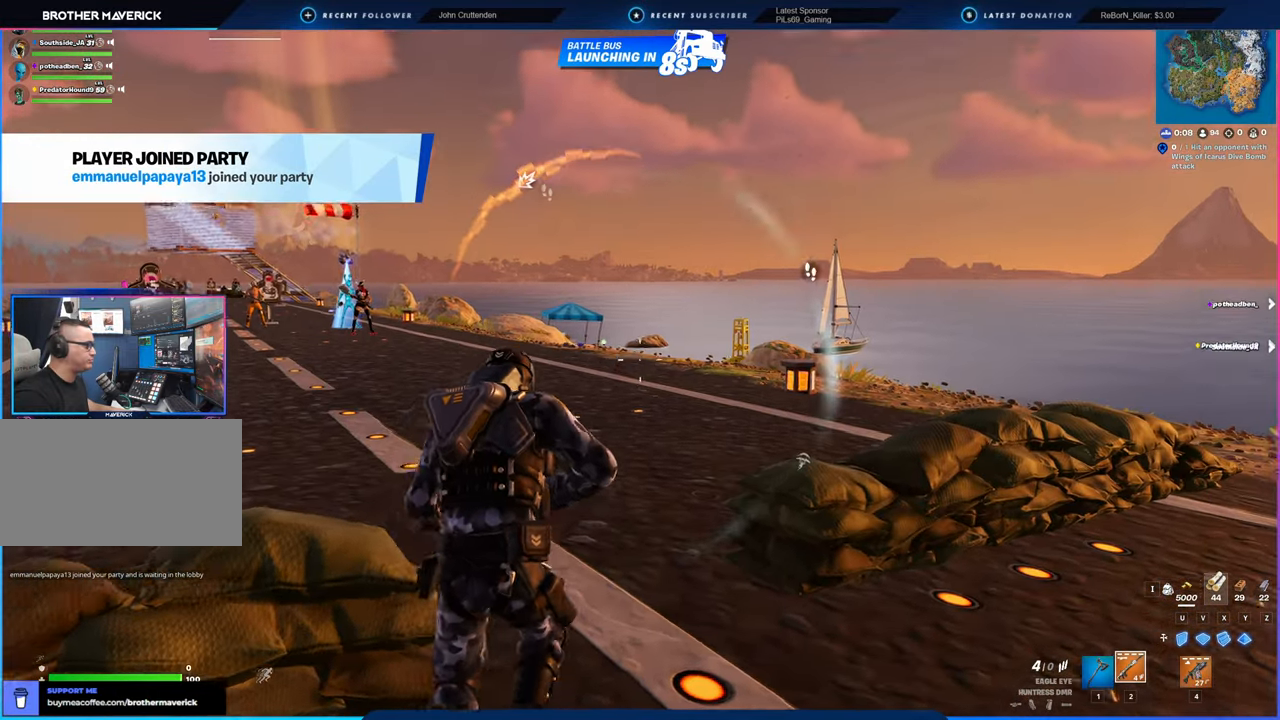
Gameplay with keyboard and mouse; each line is a JSON object with the keys and mouse buttons held at the frame after it. "events" lists presses ("down") and releases ("up") of "1", "2", "3", "4", "5", "6", "a", "alt", "c", "caps_lock", "ctrl", "d", "e", "f", "g", "n", "p", "q", "r", "s", "shift", "space", "t", "tab", "u", "v", "w", "x", "y", "z", "mouse_left", "mouse_wheel" and "mouse_right" between this image and that frame as [ms after this image, input, new state], when the widget could be followed in between. "mouse_left", "mouse_wheel", "mouse_right" = the "left", "wheel", "right" buttons of the "mouse" list. No other keys are recorded. "wheel" means that the mouse wheel is clicked or scrolled. "mouse_move" is the direction in which the mouse moves at that frame (one of eight, or "still"), when it could be read.
{"keys": ["d"], "mouse": [], "mouse_move": "still", "events": [[383, "d", "down"]]}
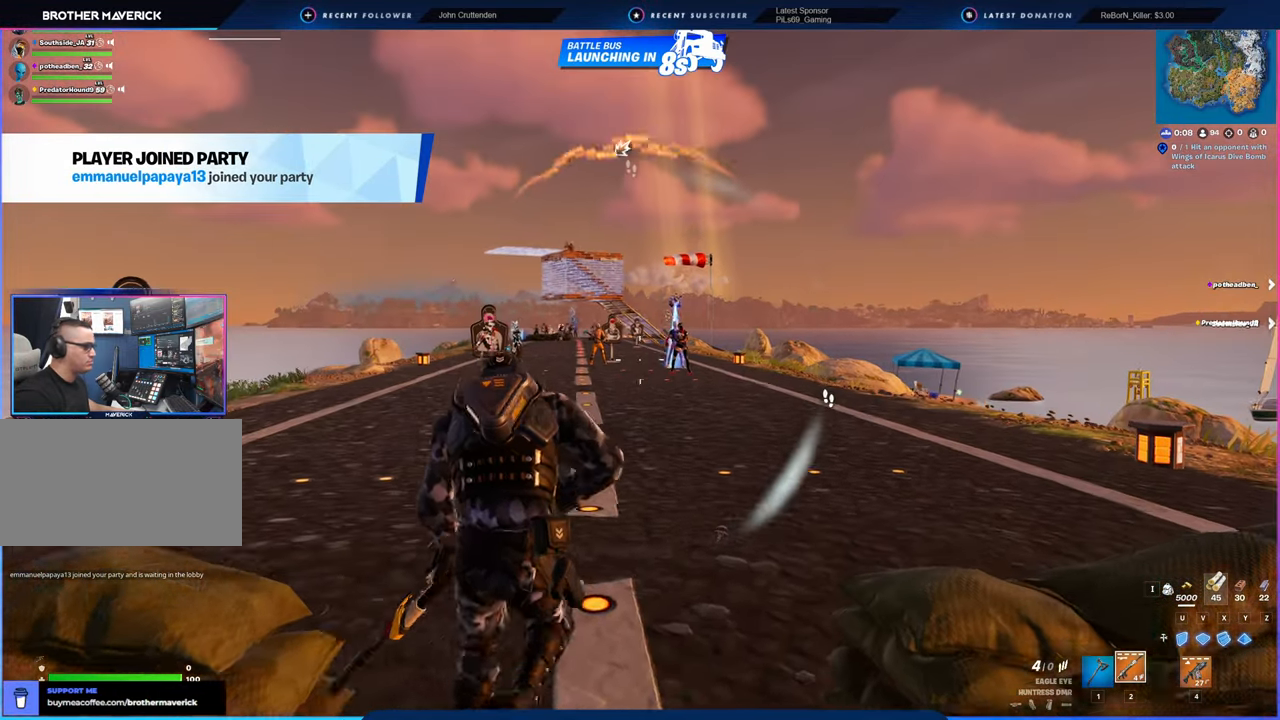
{"keys": ["w"], "mouse": [], "mouse_move": "still", "events": [[83, "w", "down"], [183, "d", "up"]]}
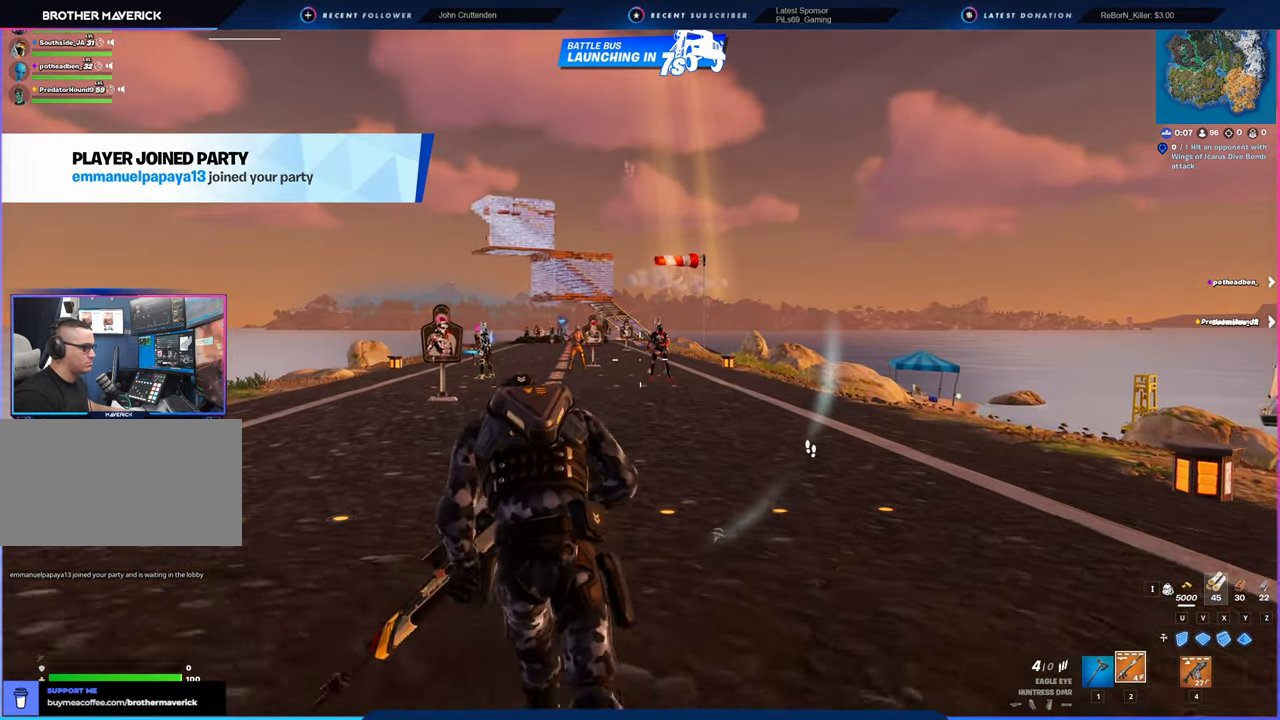
{"keys": ["w"], "mouse": [], "mouse_move": "still", "events": [[333, "4", "down"], [466, "4", "up"]]}
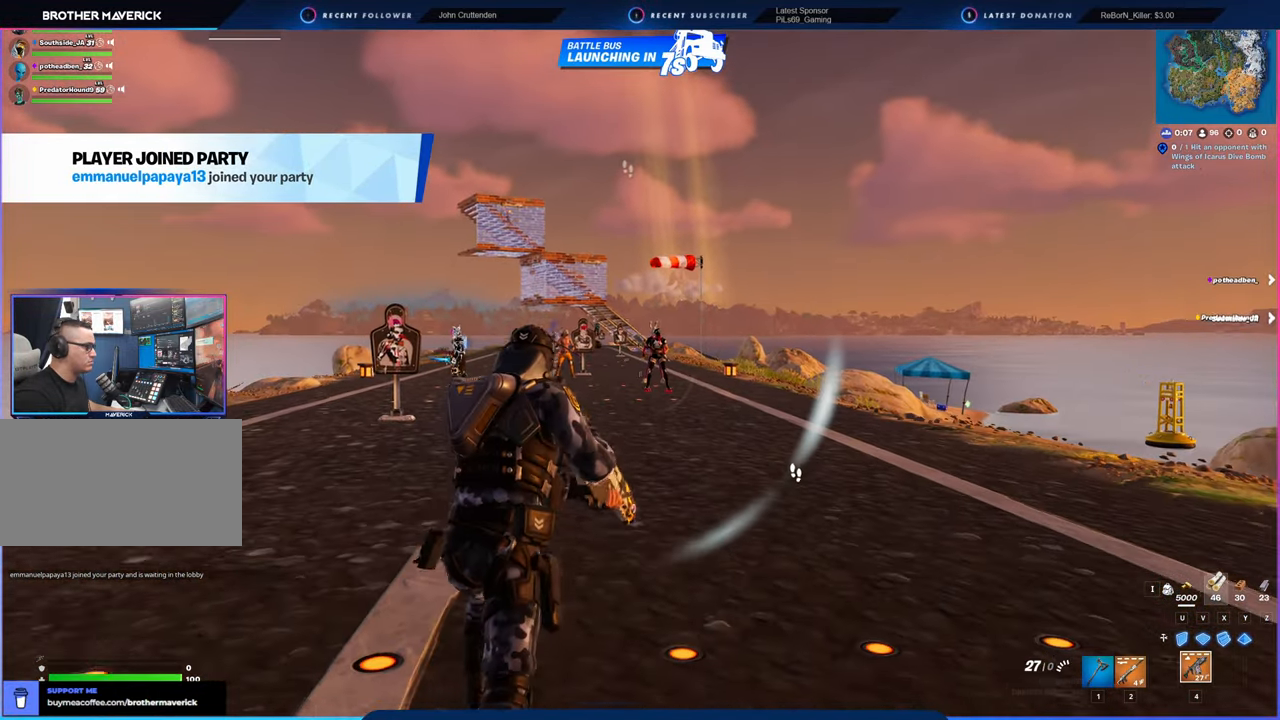
{"keys": ["w"], "mouse": ["right"], "mouse_move": "still", "events": [[150, "mouse_right", "down"], [183, "a", "down"], [433, "a", "up"]]}
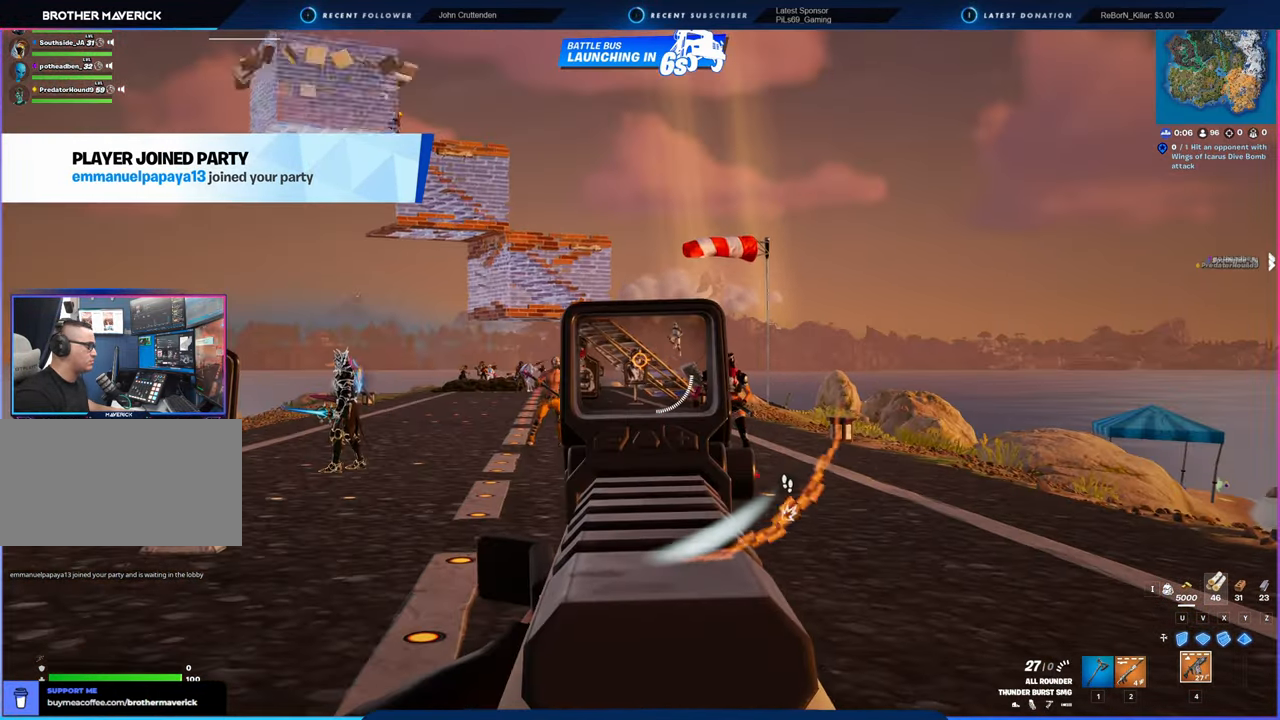
{"keys": ["w"], "mouse": ["left", "right"], "mouse_move": "still", "events": [[66, "a", "down"], [216, "a", "up"], [350, "mouse_left", "down"]]}
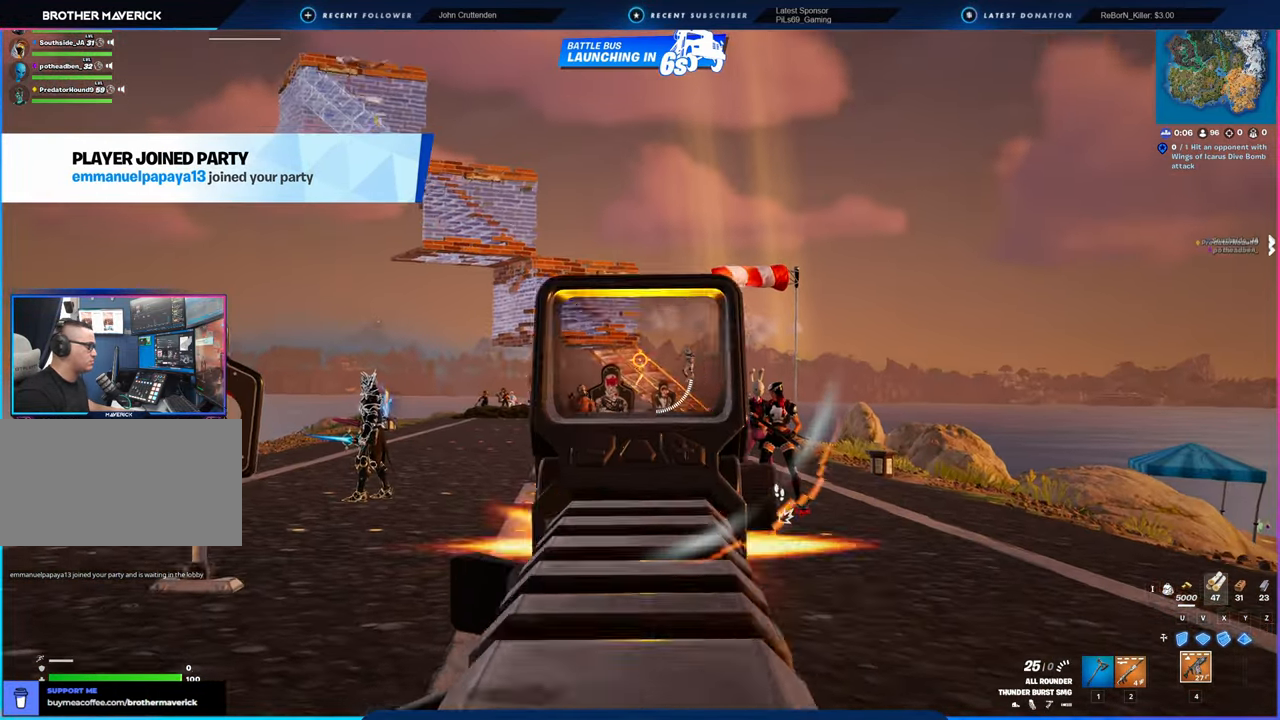
{"keys": ["w"], "mouse": ["left", "right"], "mouse_move": "still", "events": []}
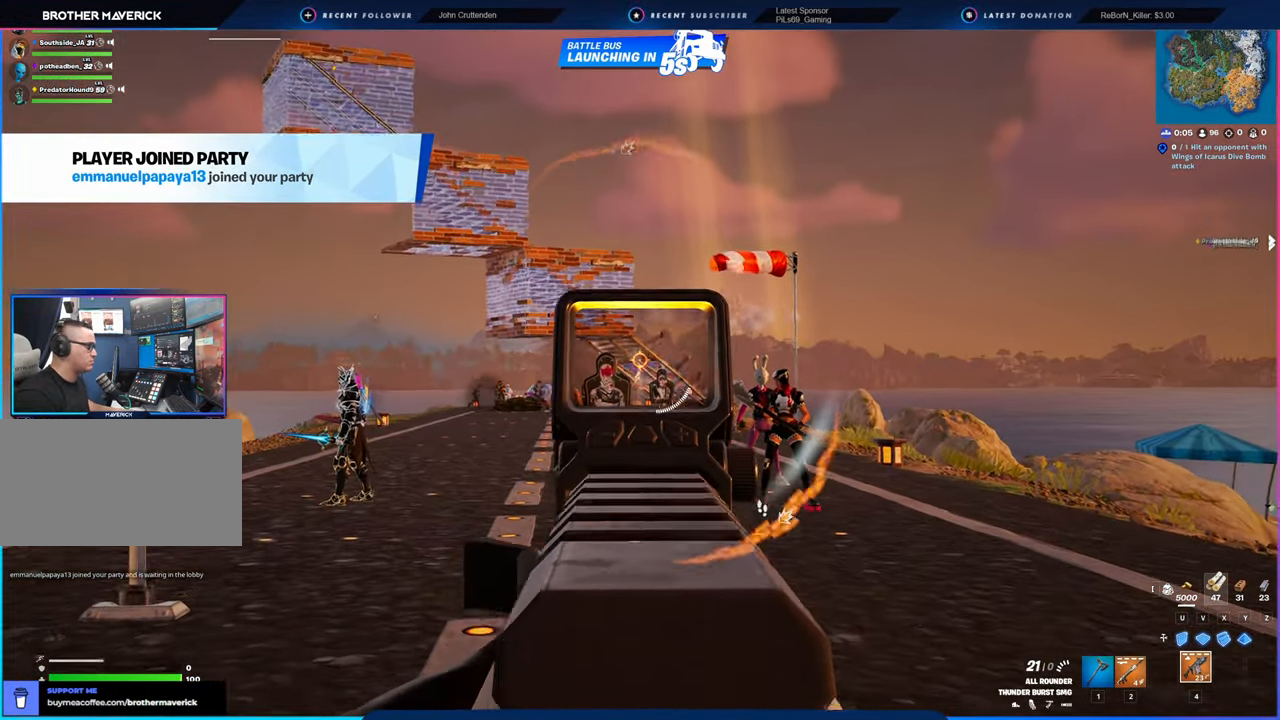
{"keys": ["w"], "mouse": ["left", "right"], "mouse_move": "still", "events": []}
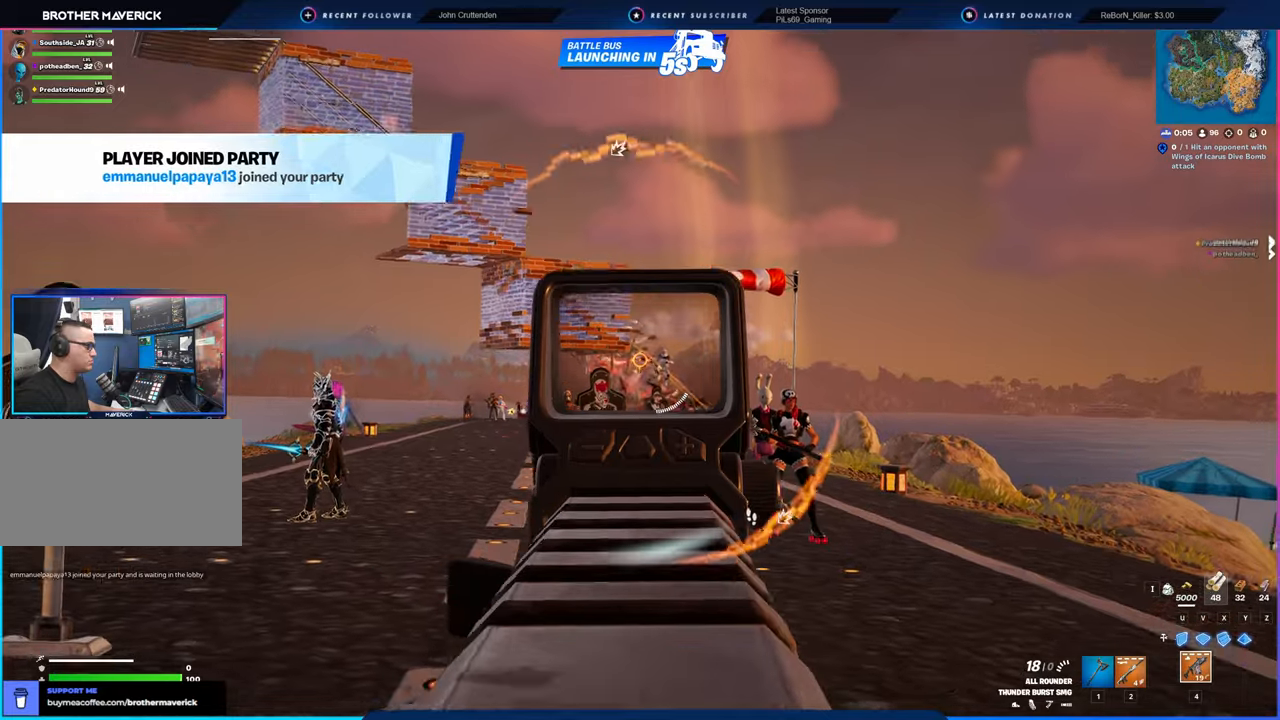
{"keys": ["w"], "mouse": [], "mouse_move": "still", "events": [[150, "mouse_left", "up"], [150, "mouse_right", "up"], [350, "space", "down"], [433, "space", "up"]]}
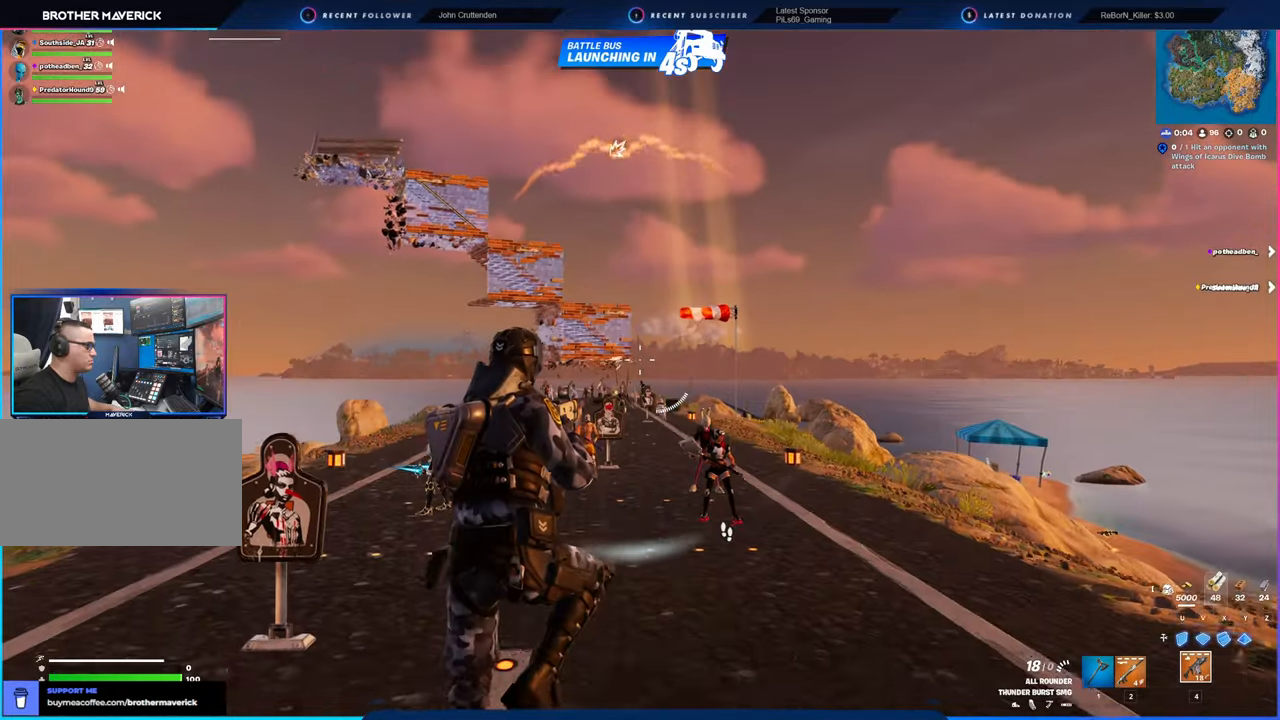
{"keys": ["w"], "mouse": [], "mouse_move": "still", "events": [[83, "f", "down"], [216, "f", "up"]]}
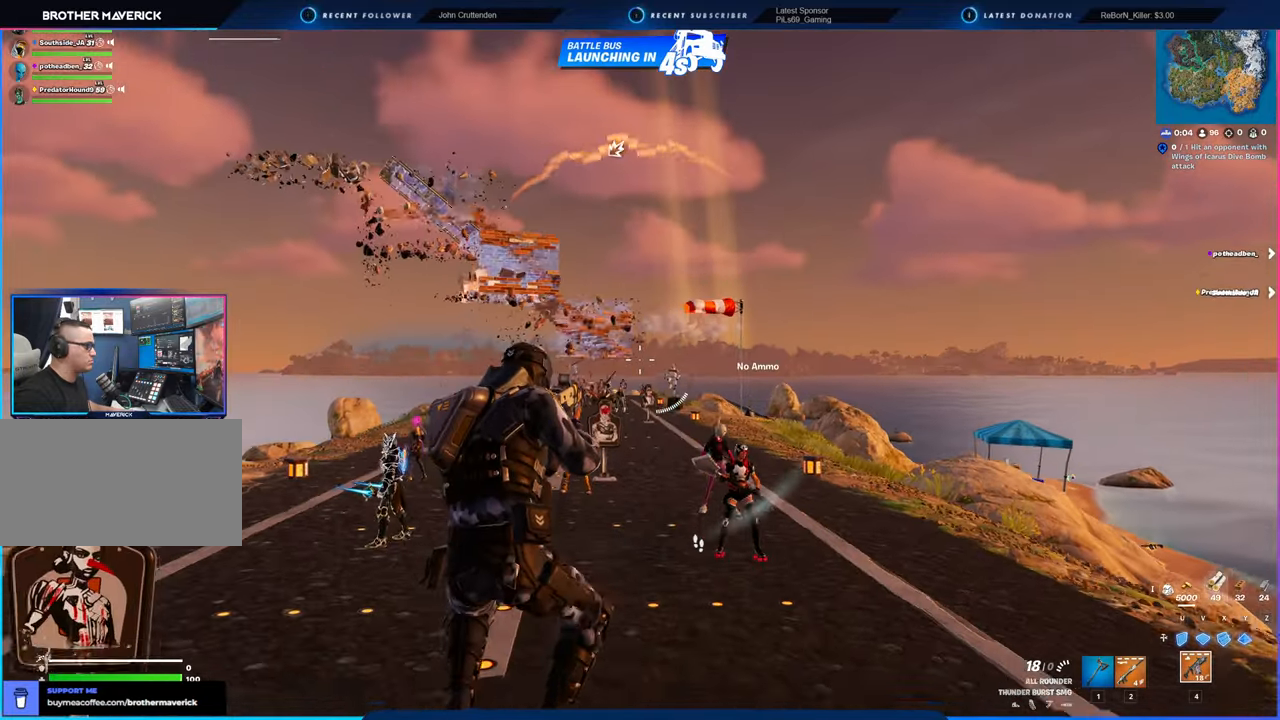
{"keys": ["space", "w"], "mouse": [], "mouse_move": "left", "events": [[466, "space", "down"]]}
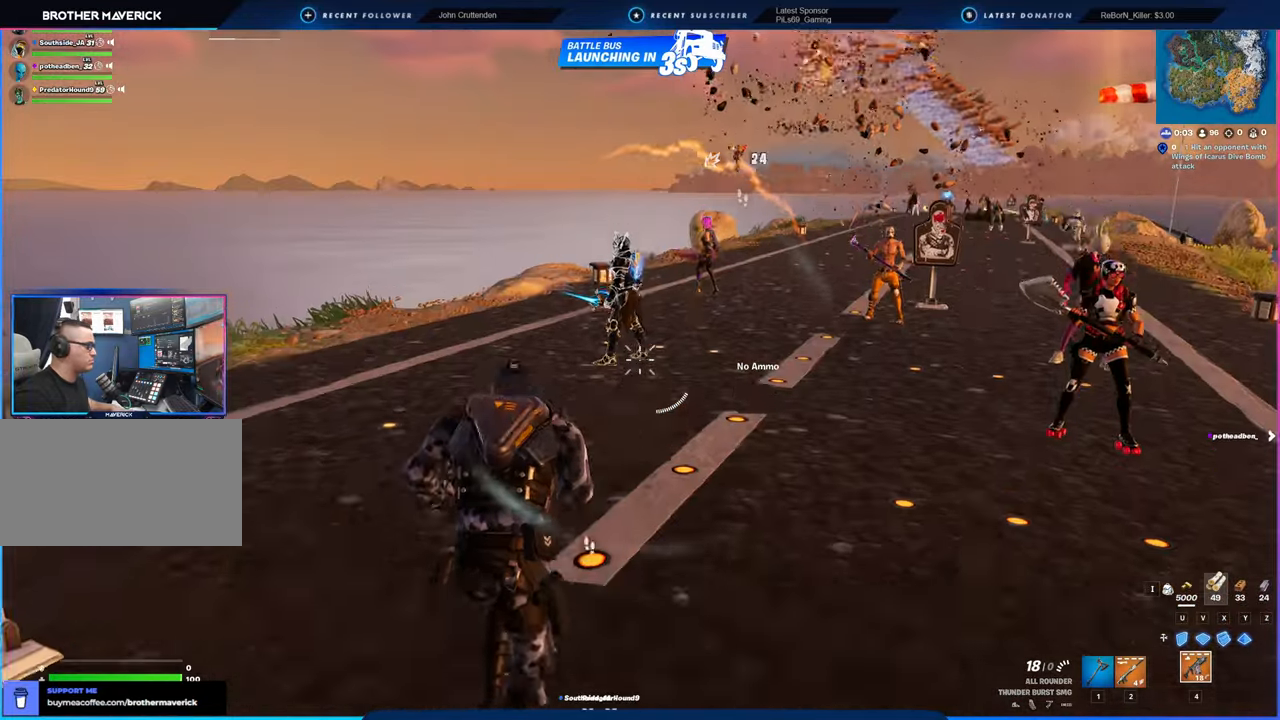
{"keys": ["w"], "mouse": [], "mouse_move": "still", "events": [[116, "space", "up"]]}
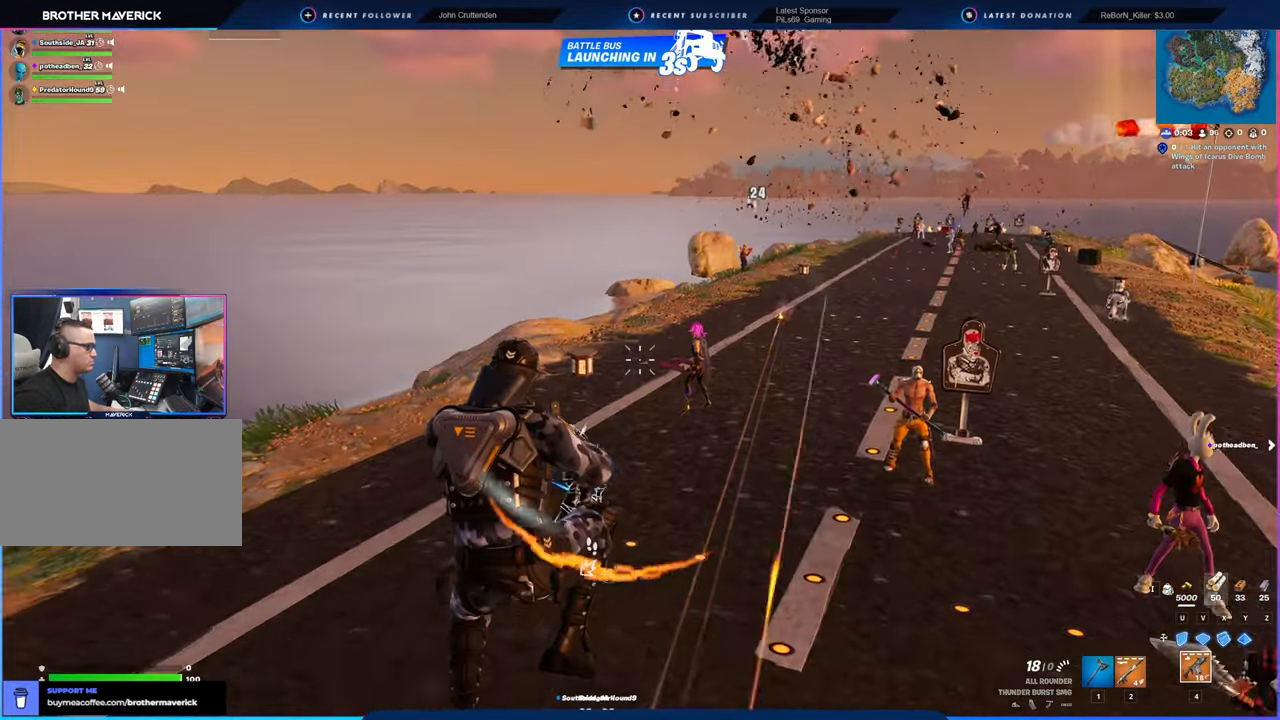
{"keys": ["w"], "mouse": [], "mouse_move": "still", "events": []}
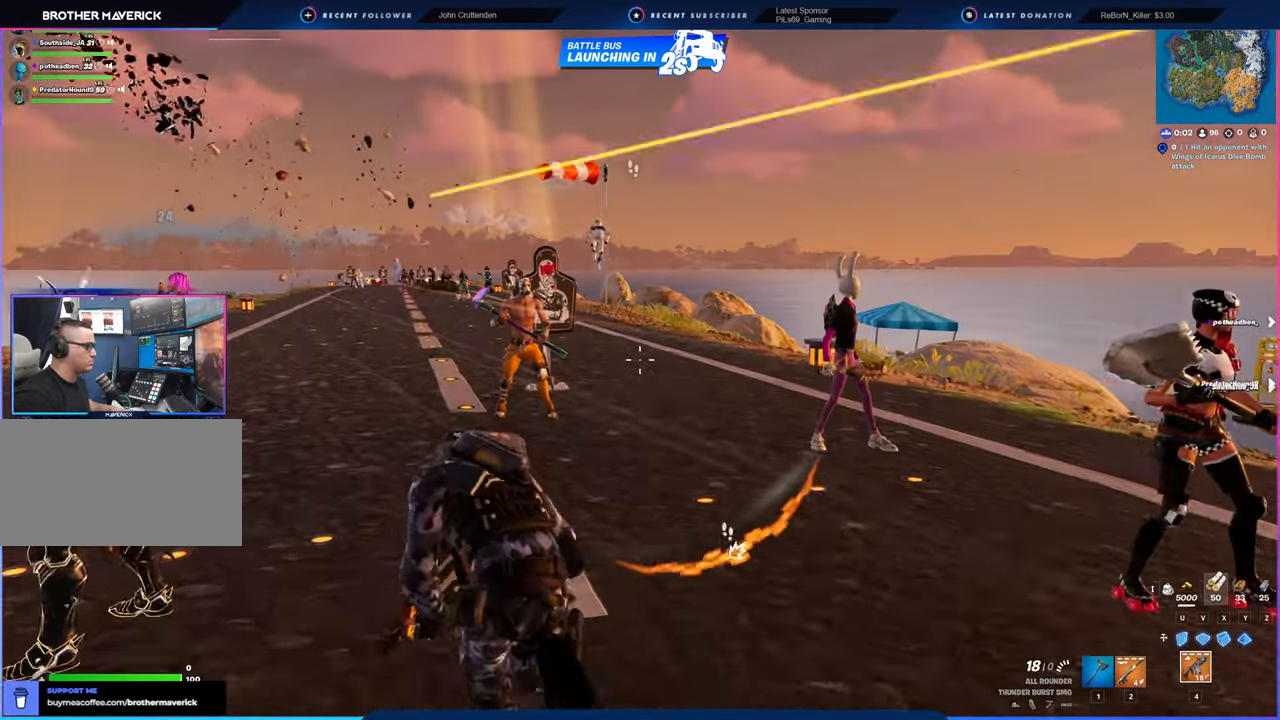
{"keys": ["a", "space", "w"], "mouse": [], "mouse_move": "right", "events": [[366, "a", "down"], [366, "space", "down"]]}
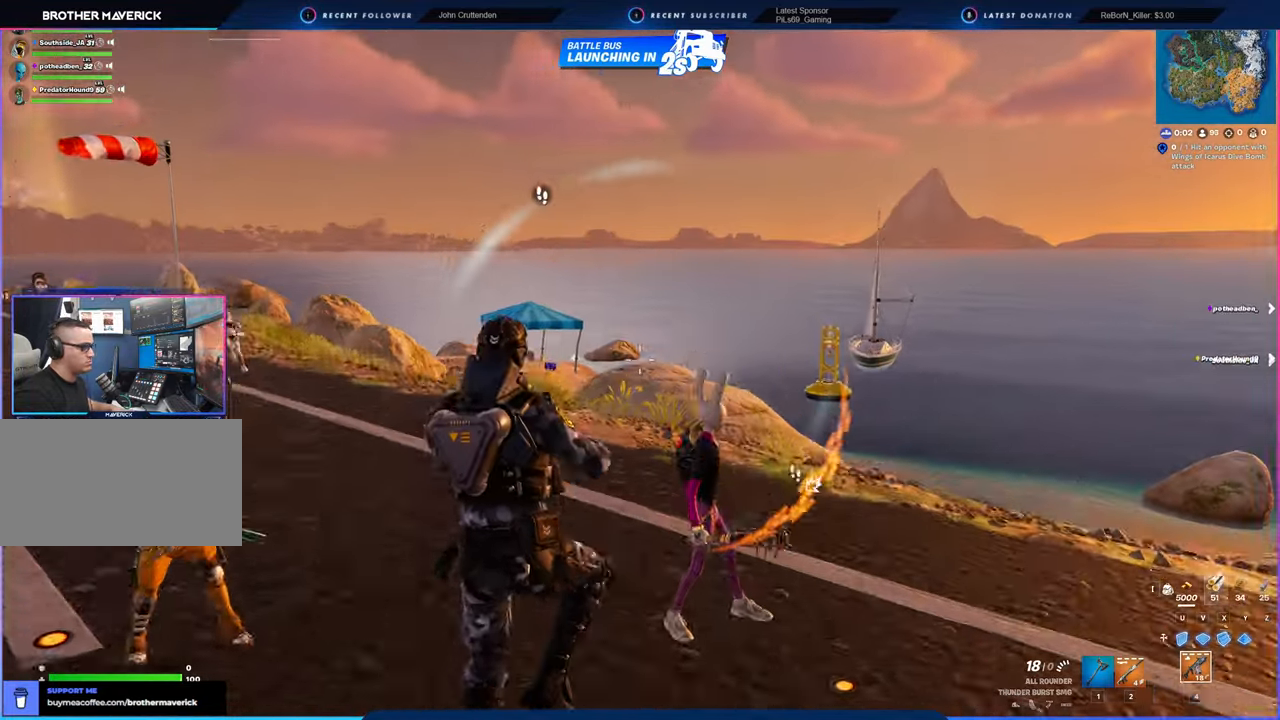
{"keys": ["2", "a", "w"], "mouse": [], "mouse_move": "still", "events": [[16, "space", "up"], [433, "2", "down"]]}
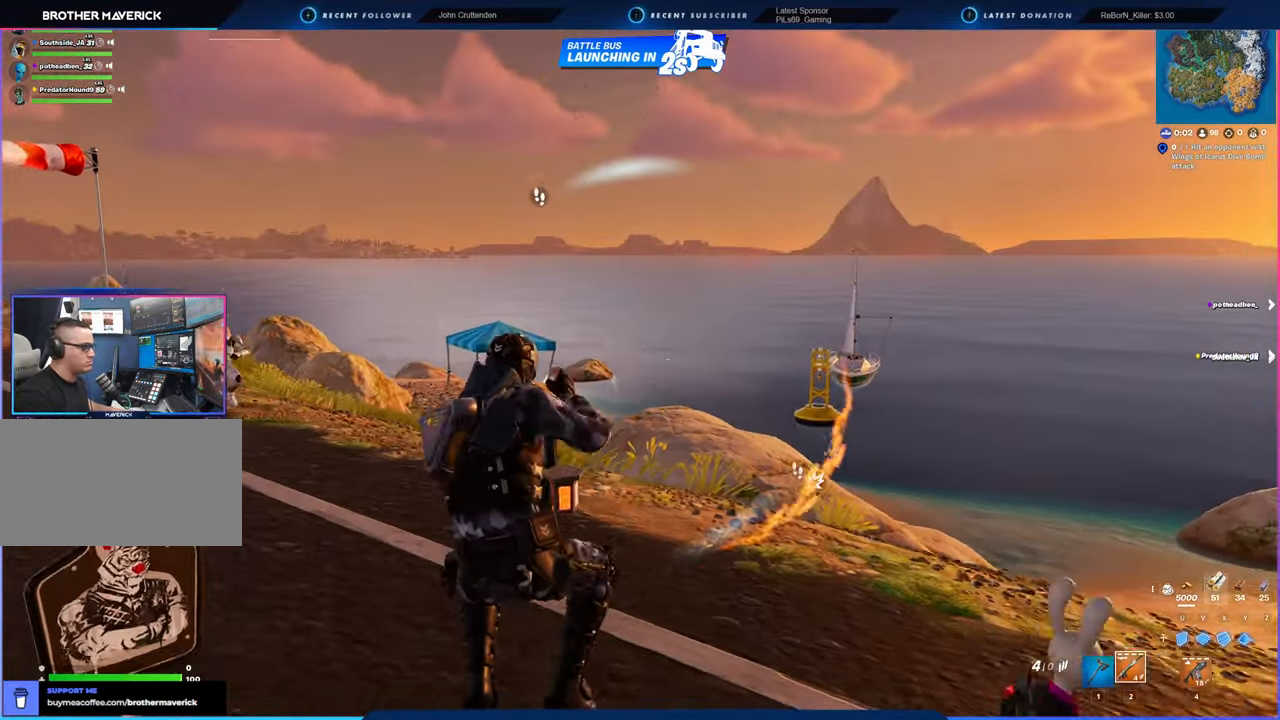
{"keys": ["d", "space", "w"], "mouse": [], "mouse_move": "left", "events": [[33, "2", "up"], [133, "a", "up"], [350, "d", "down"], [450, "space", "down"]]}
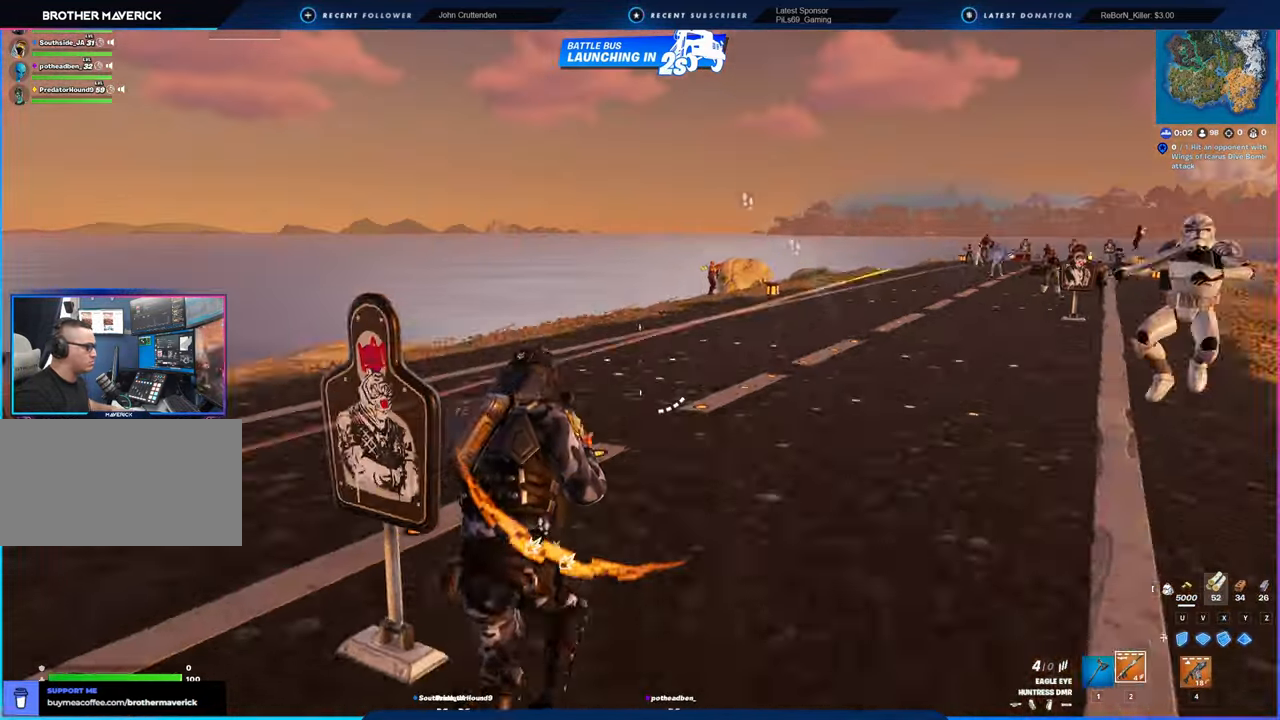
{"keys": [], "mouse": [], "mouse_move": "still", "events": [[100, "space", "up"], [283, "d", "up"], [333, "w", "up"]]}